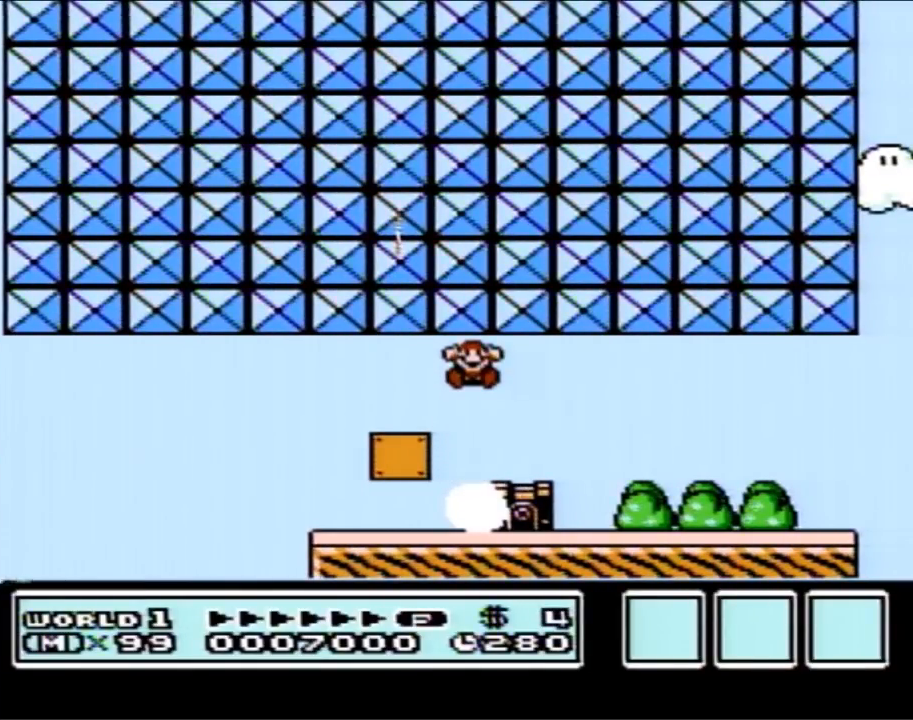
Gameplay with a controller (Nintendo layout); each line is a JSON object with the inputs held at the frame after it. "events" lists button and stick changes between this image and that frame as [ms after this image, input, new state], when the widget could be followed in between. Not read: L3 R3.
{"buttons": [], "events": []}
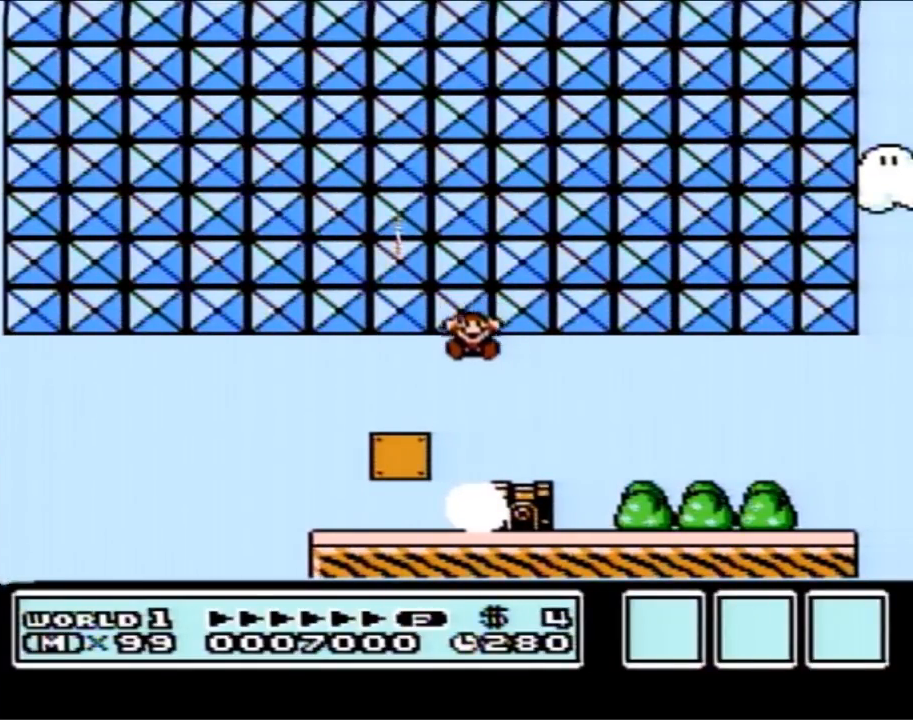
{"buttons": [], "events": []}
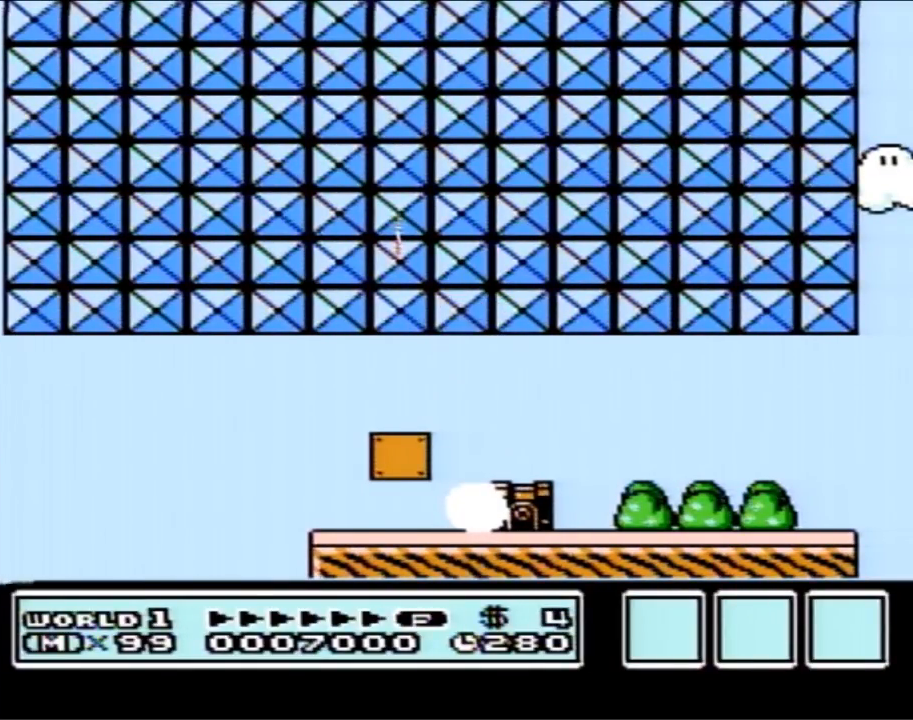
{"buttons": [], "events": []}
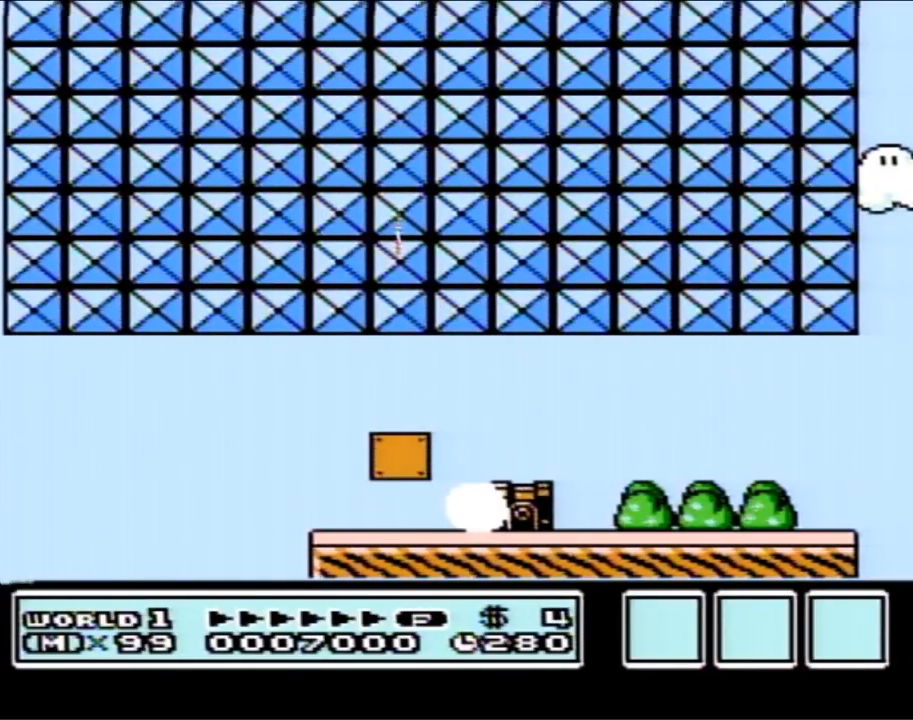
{"buttons": [], "events": []}
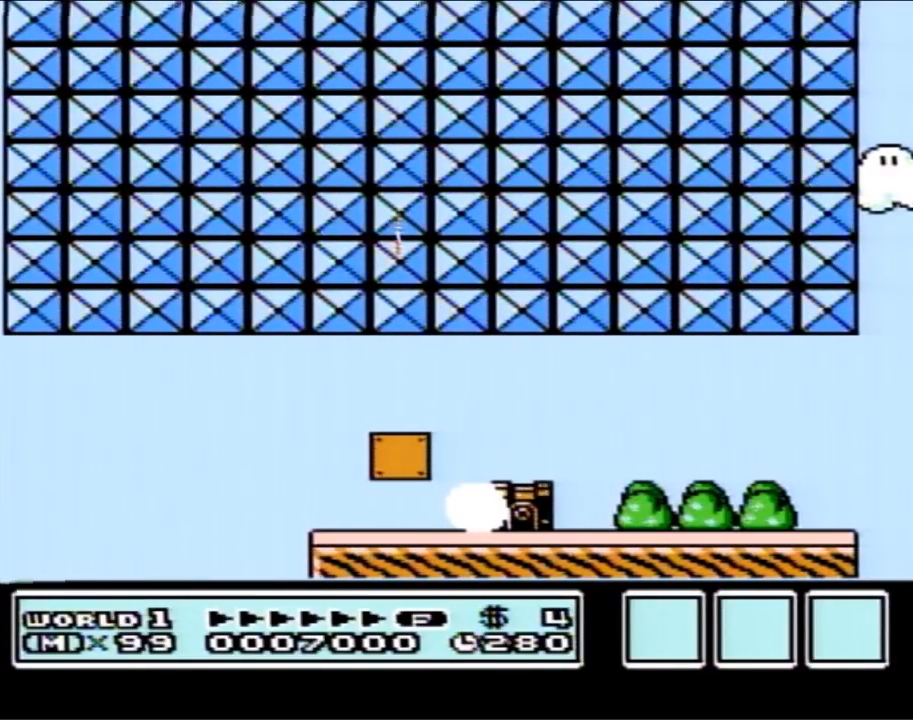
{"buttons": [], "events": []}
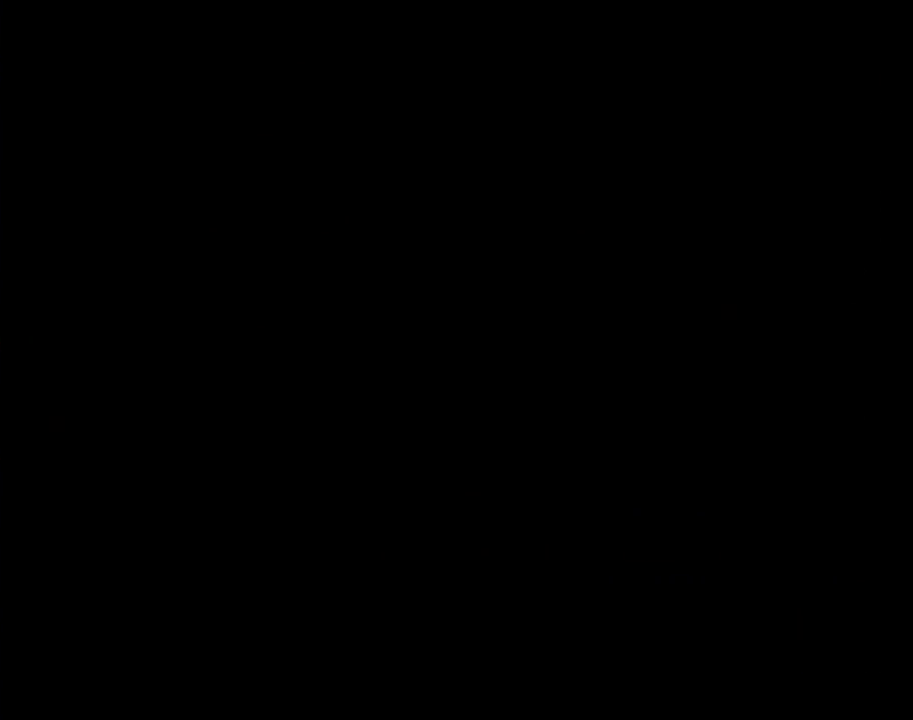
{"buttons": [], "events": []}
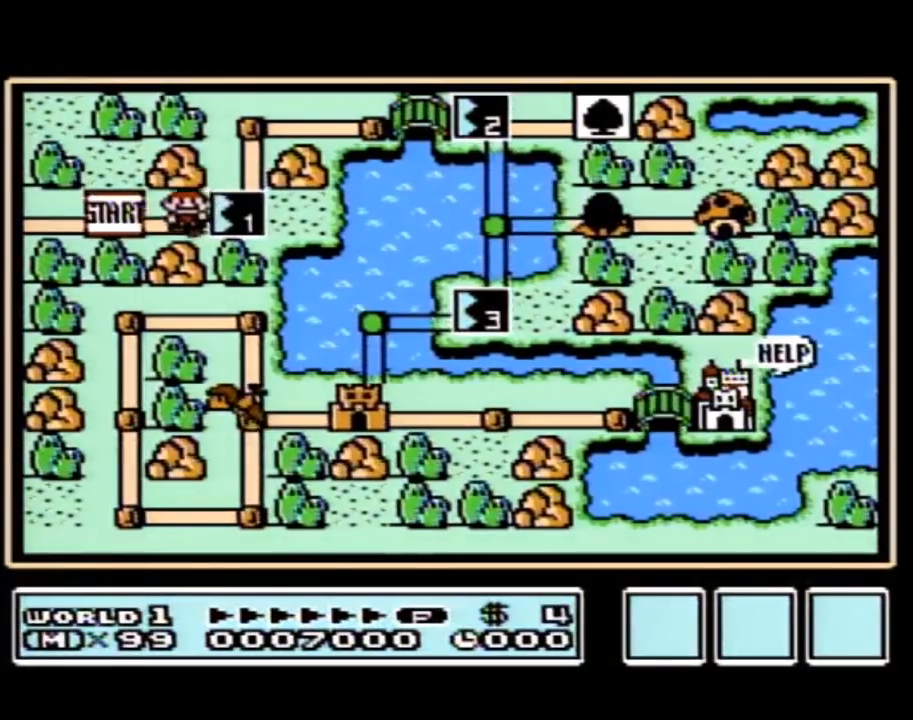
{"buttons": [], "events": []}
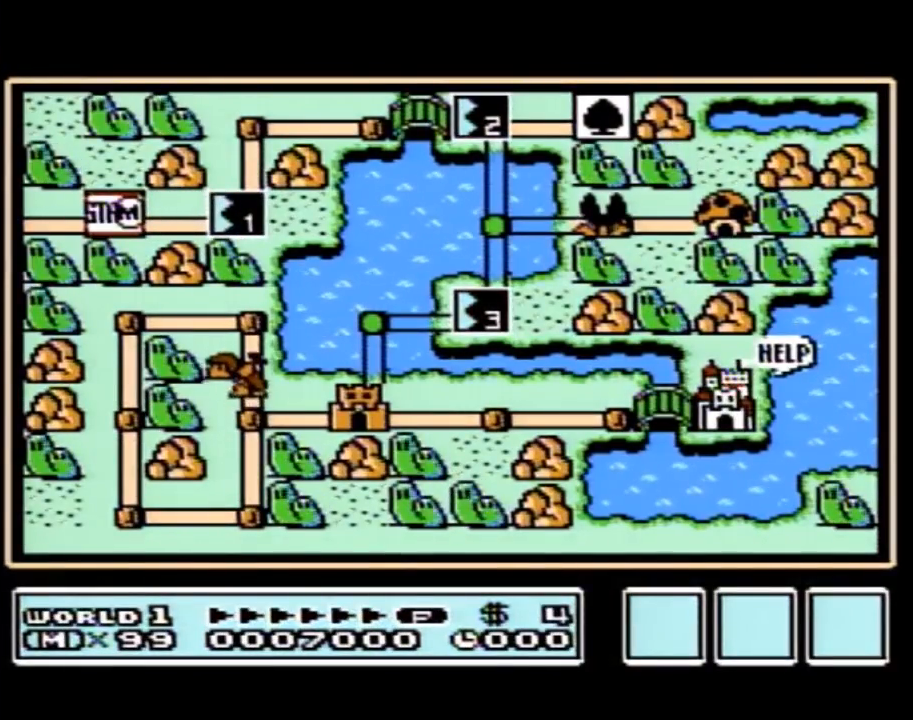
{"buttons": ["DPAD_RIGHT"], "events": [[100, "DPAD_RIGHT", "down"]]}
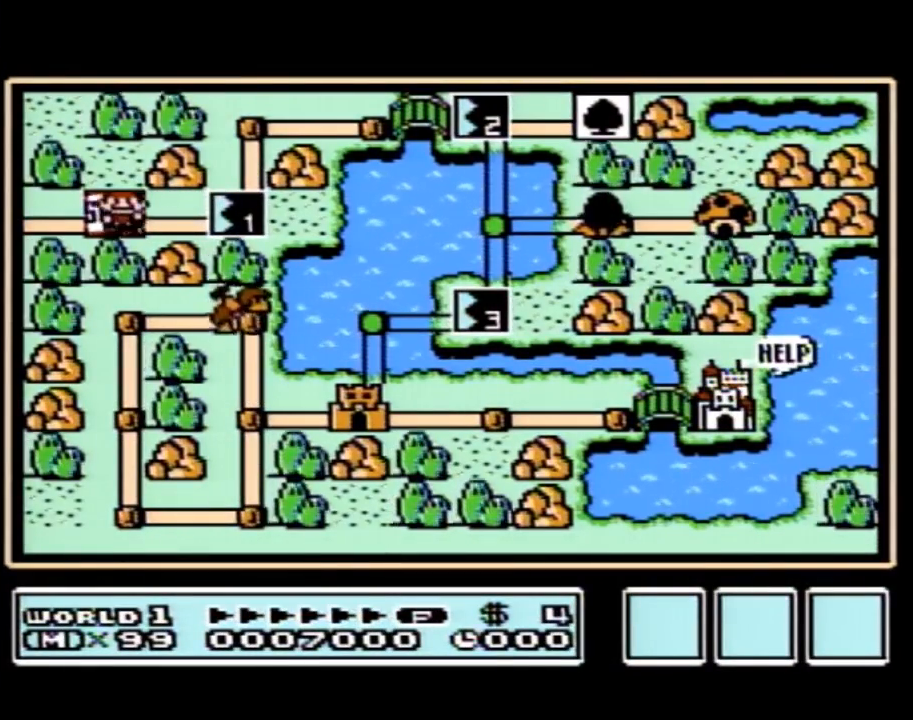
{"buttons": ["DPAD_RIGHT"], "events": []}
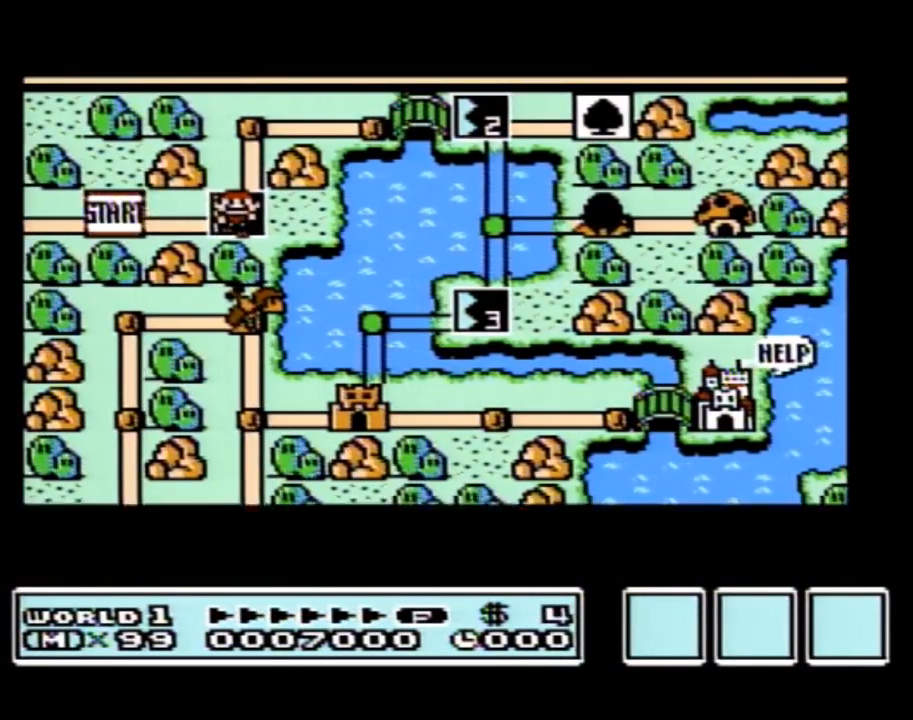
{"buttons": ["DPAD_RIGHT"], "events": []}
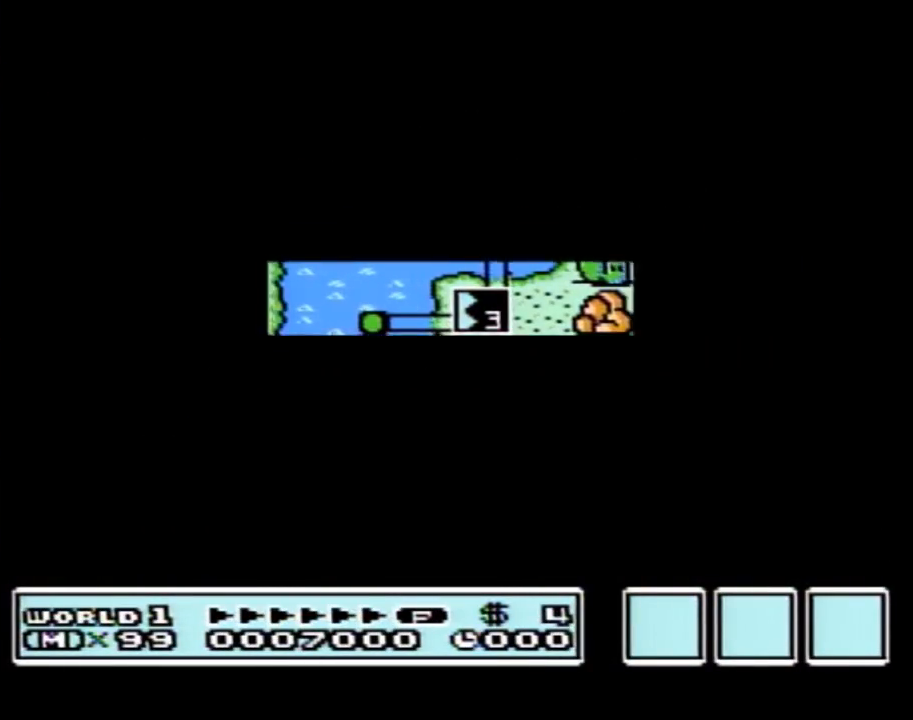
{"buttons": ["B", "DPAD_RIGHT"], "events": [[383, "A", "down"], [417, "A", "up"], [417, "B", "down"]]}
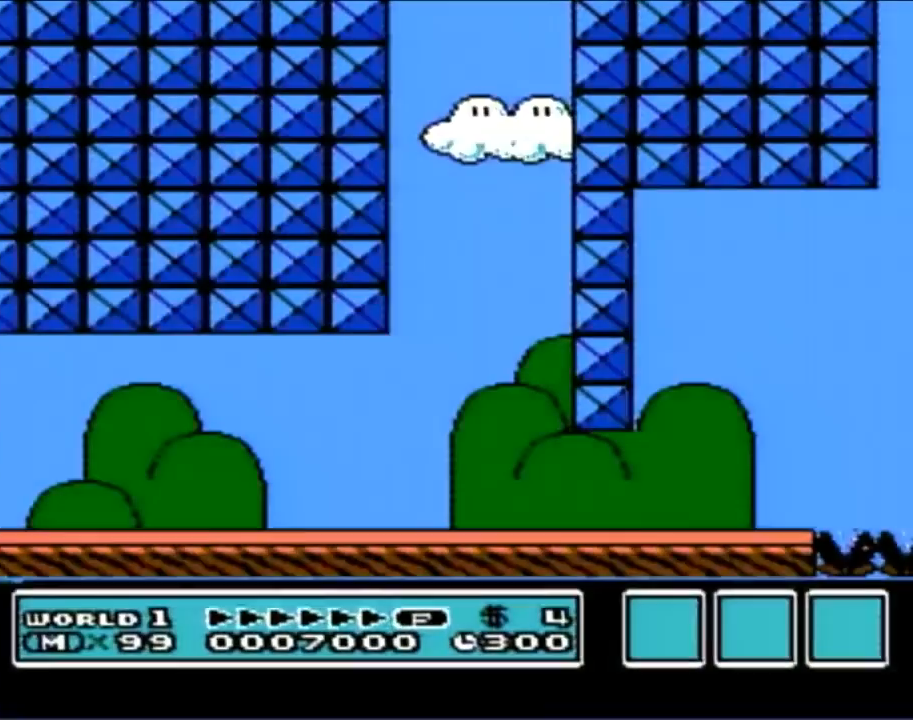
{"buttons": ["B", "DPAD_RIGHT"], "events": [[383, "A", "down"], [483, "A", "up"]]}
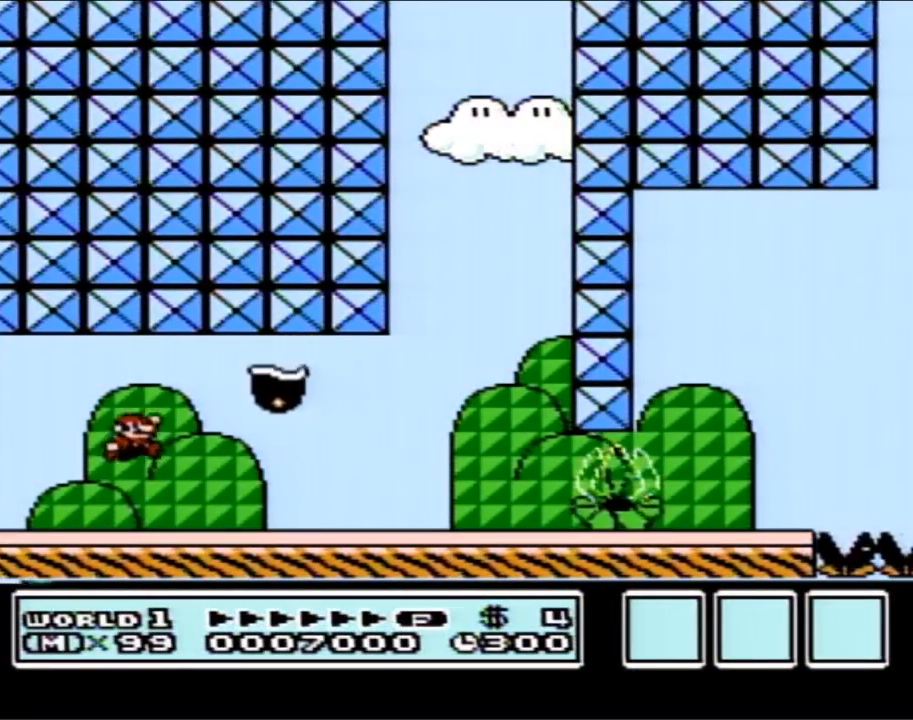
{"buttons": ["A", "B", "DPAD_LEFT"], "events": [[133, "DPAD_RIGHT", "up"], [233, "A", "down"], [233, "DPAD_LEFT", "down"], [350, "DPAD_UP", "down"], [417, "DPAD_UP", "up"]]}
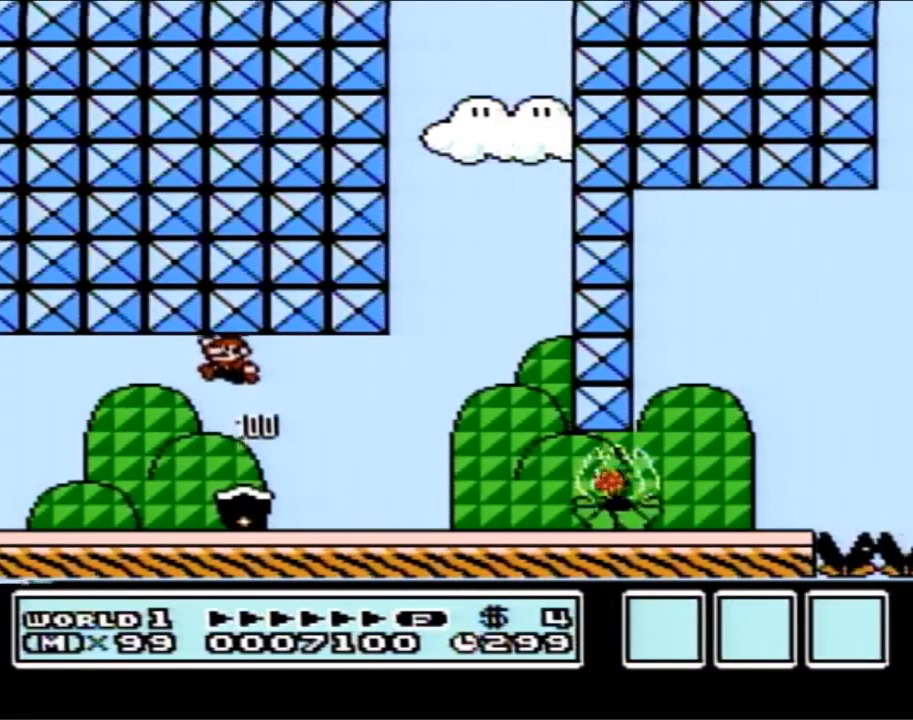
{"buttons": ["B", "DPAD_RIGHT"], "events": [[17, "A", "up"], [267, "DPAD_LEFT", "up"], [267, "DPAD_UP", "down"], [283, "DPAD_RIGHT", "down"], [283, "DPAD_UP", "up"]]}
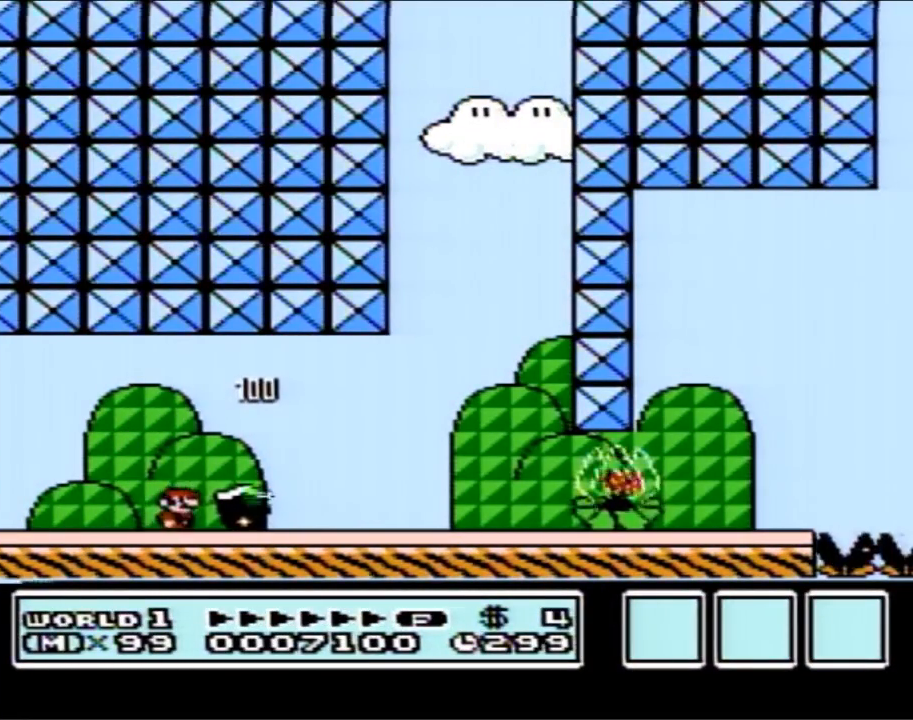
{"buttons": ["B", "DPAD_RIGHT"], "events": [[383, "B", "up"], [450, "B", "down"]]}
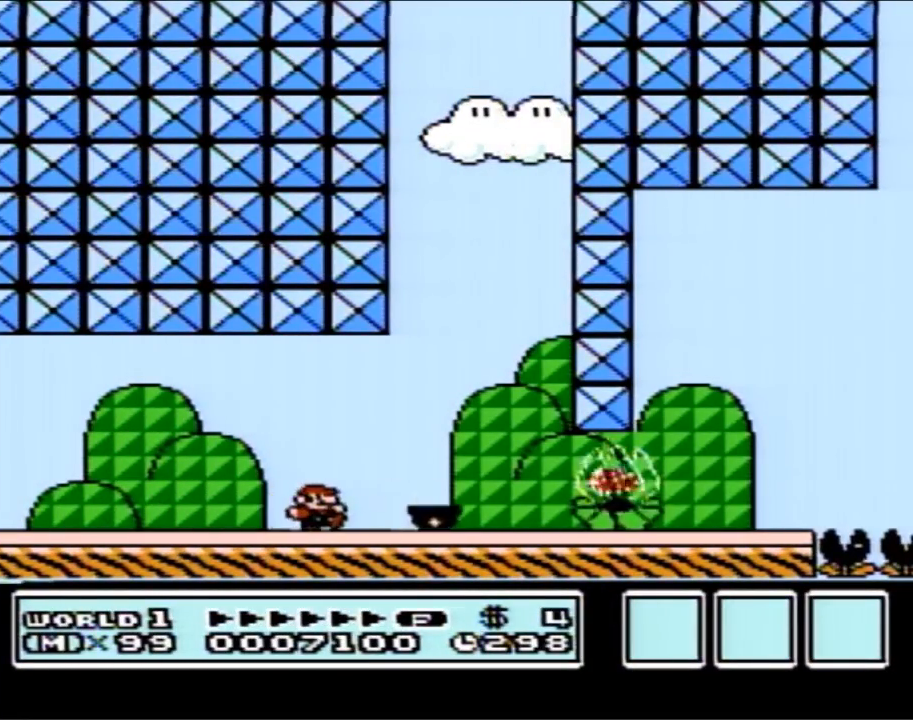
{"buttons": ["B", "DPAD_RIGHT"], "events": []}
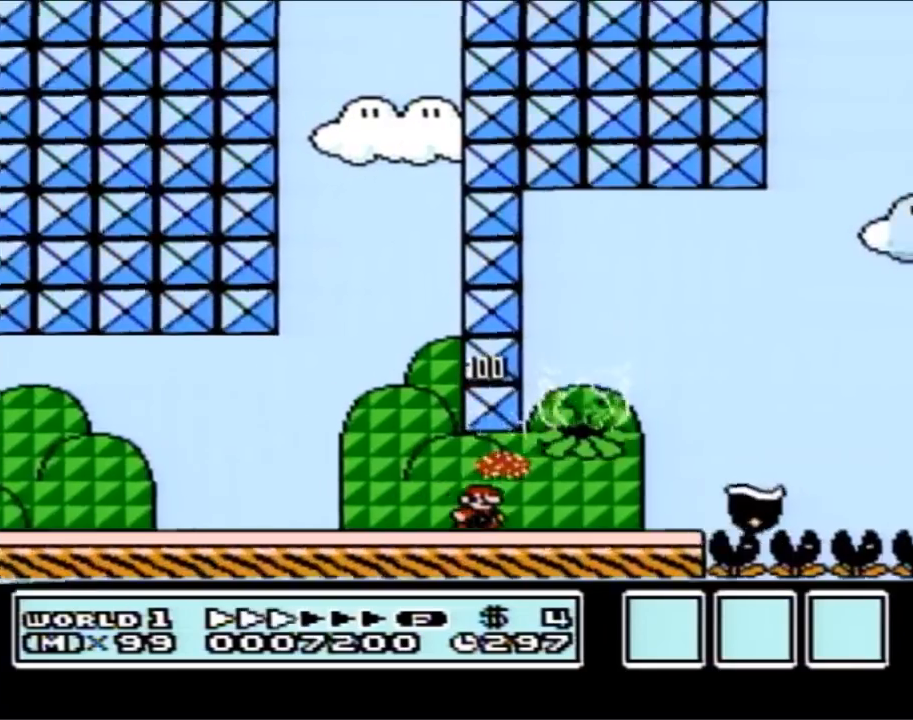
{"buttons": ["B", "DPAD_RIGHT"], "events": [[233, "A", "down"], [300, "A", "up"]]}
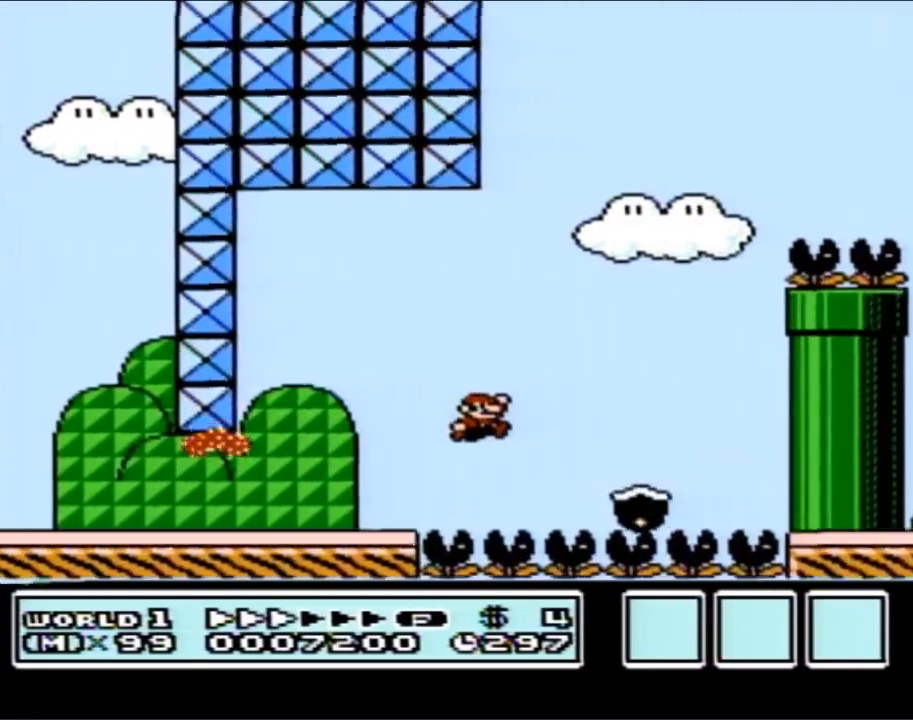
{"buttons": ["A", "B", "DPAD_RIGHT"], "events": [[17, "A", "down"], [50, "DPAD_RIGHT", "up"], [67, "DPAD_LEFT", "down"], [233, "DPAD_LEFT", "up"], [233, "DPAD_RIGHT", "down"]]}
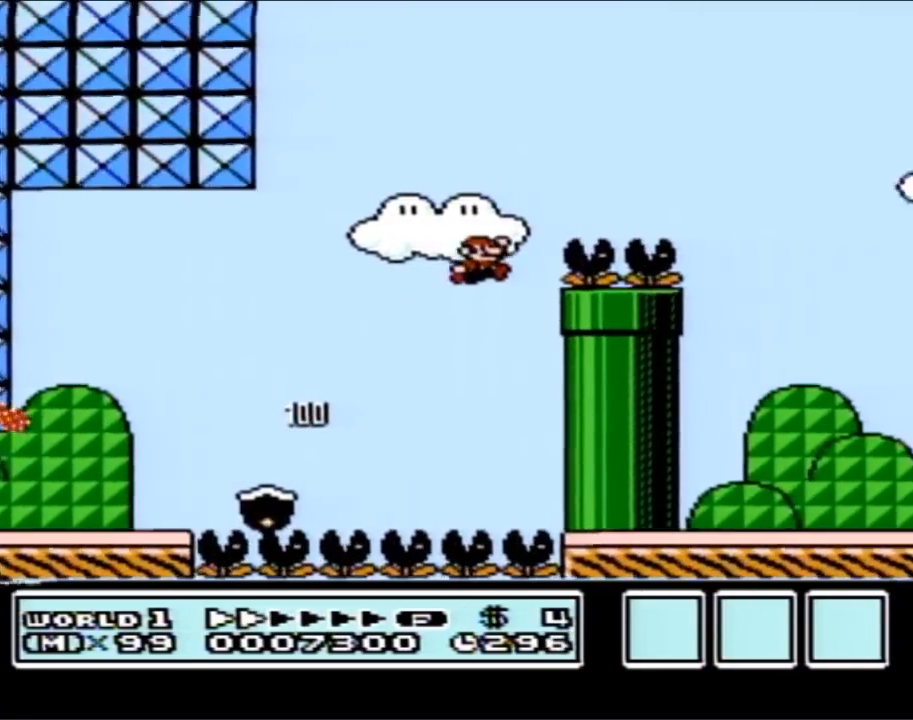
{"buttons": ["B", "DPAD_LEFT"], "events": [[200, "A", "up"], [417, "DPAD_RIGHT", "up"], [450, "DPAD_LEFT", "down"]]}
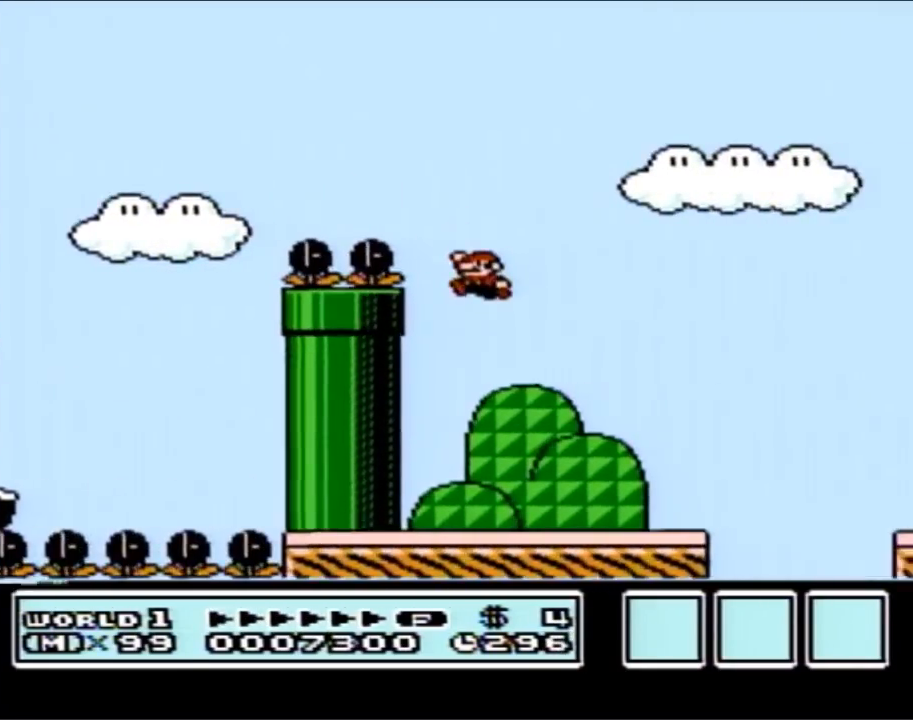
{"buttons": ["A", "B", "DPAD_RIGHT"], "events": [[100, "DPAD_LEFT", "up"], [167, "DPAD_RIGHT", "down"], [450, "A", "down"]]}
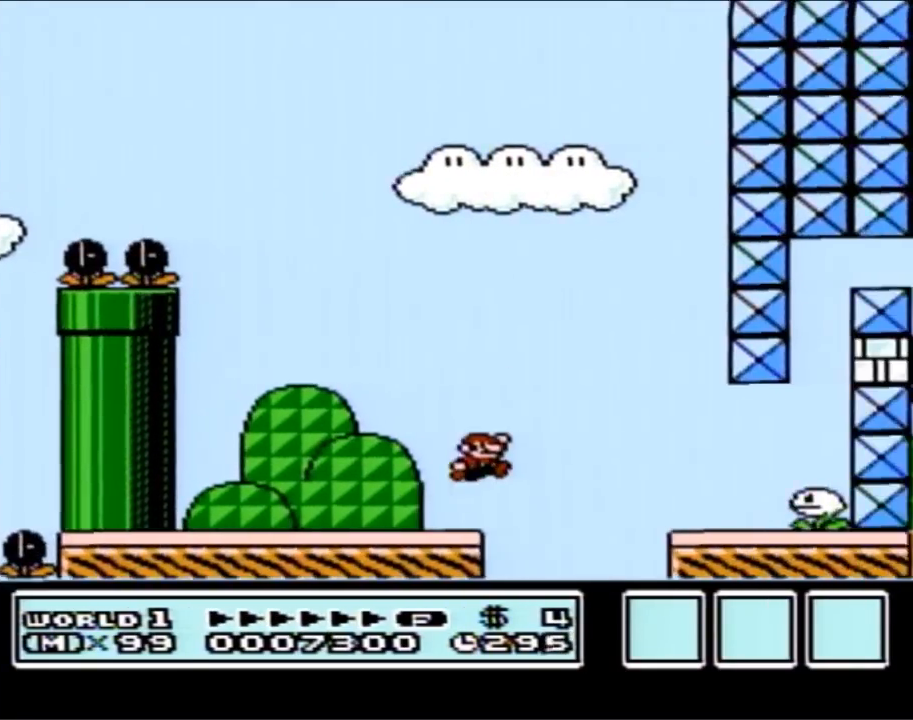
{"buttons": ["B", "DPAD_RIGHT"], "events": [[17, "A", "up"], [133, "DPAD_RIGHT", "up"], [200, "DPAD_LEFT", "down"], [317, "DPAD_LEFT", "up"], [350, "DPAD_RIGHT", "down"]]}
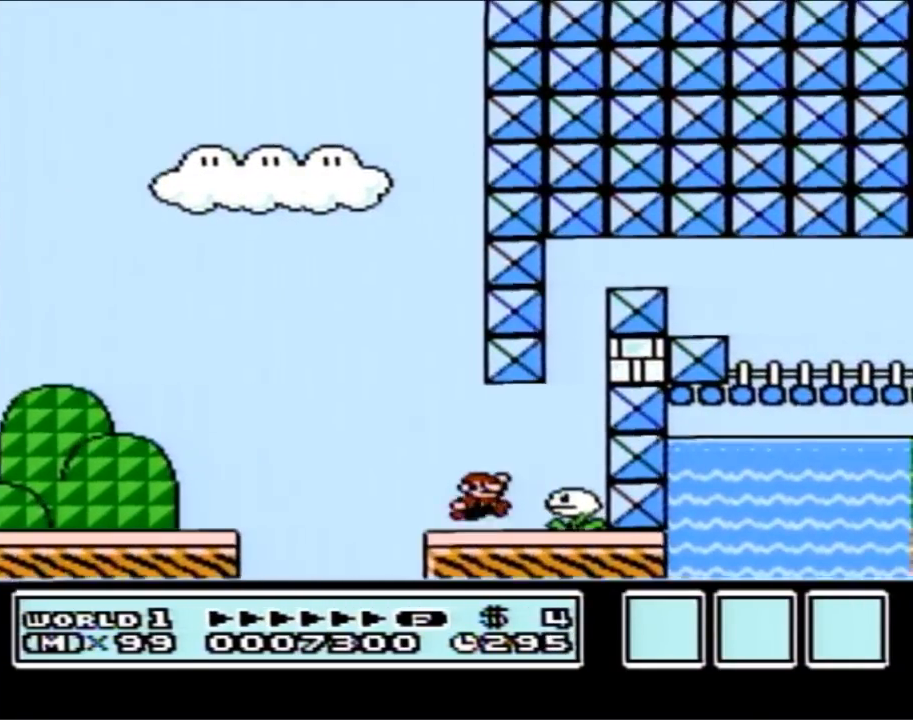
{"buttons": ["A", "B", "DPAD_RIGHT"], "events": [[50, "A", "down"], [233, "B", "up"], [317, "B", "down"]]}
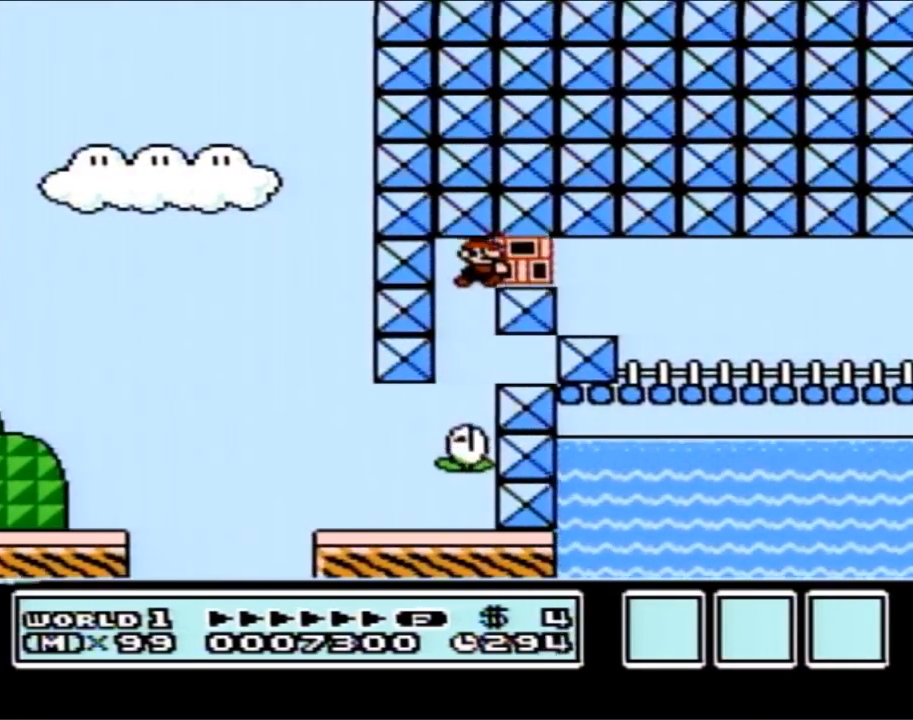
{"buttons": ["B", "DPAD_LEFT"], "events": [[267, "A", "up"], [417, "DPAD_RIGHT", "up"], [450, "DPAD_LEFT", "down"]]}
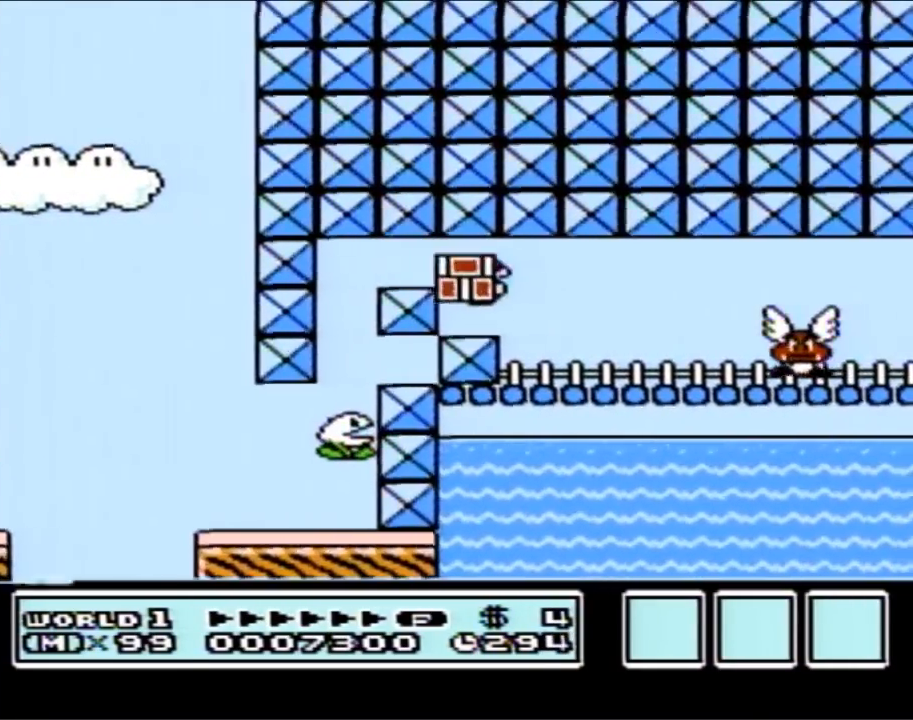
{"buttons": ["B", "DPAD_RIGHT"], "events": [[100, "DPAD_LEFT", "up"], [100, "DPAD_UP", "down"], [133, "DPAD_RIGHT", "down"], [133, "DPAD_UP", "up"], [267, "DPAD_RIGHT", "up"], [450, "DPAD_RIGHT", "down"]]}
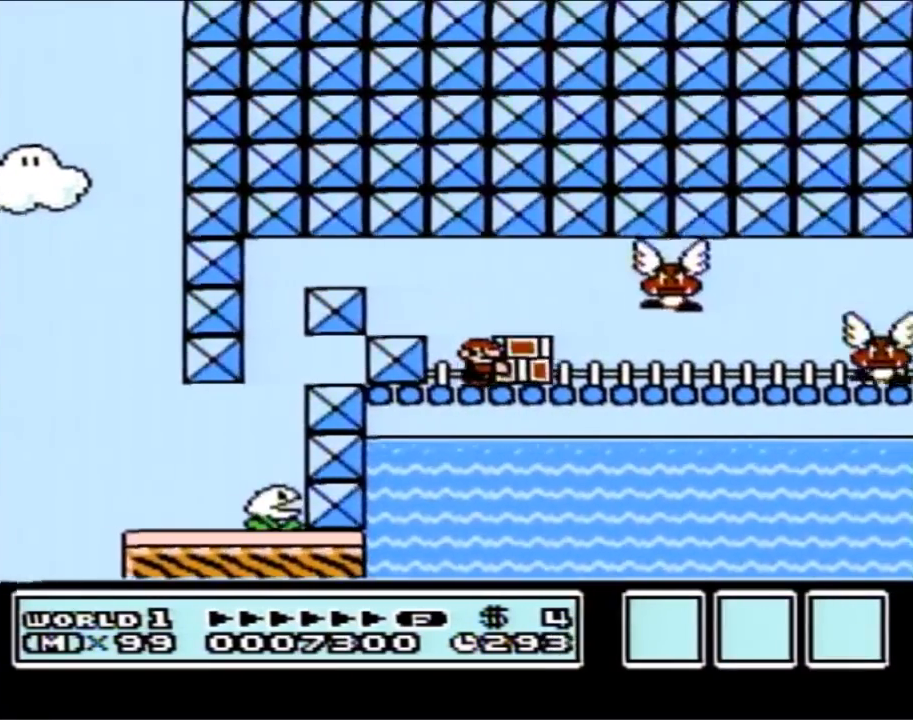
{"buttons": ["A", "B", "DPAD_RIGHT"], "events": [[167, "A", "down"]]}
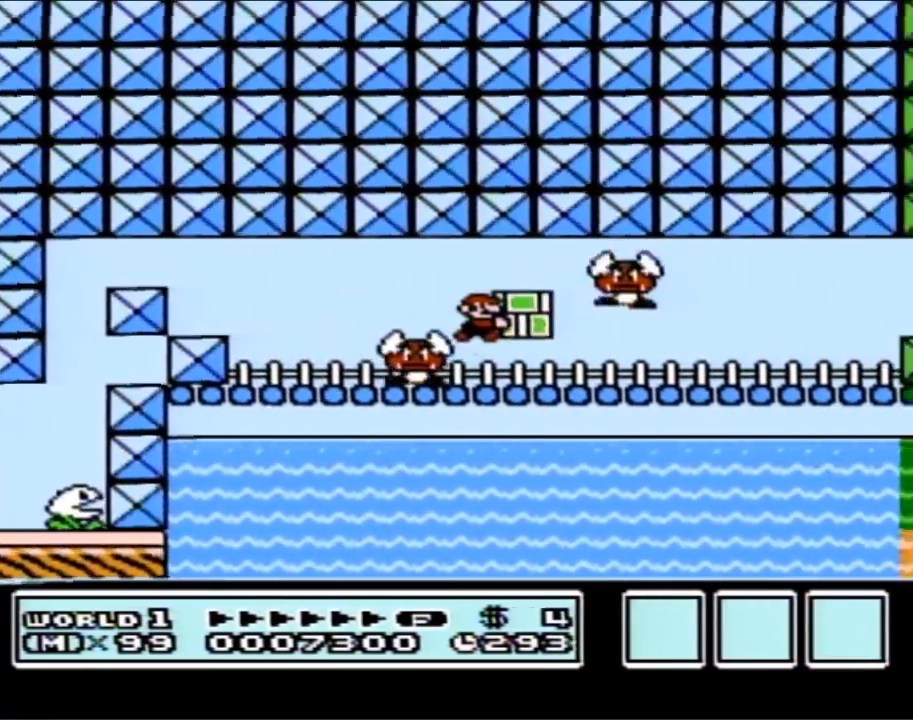
{"buttons": ["B", "DPAD_RIGHT"], "events": [[50, "A", "up"]]}
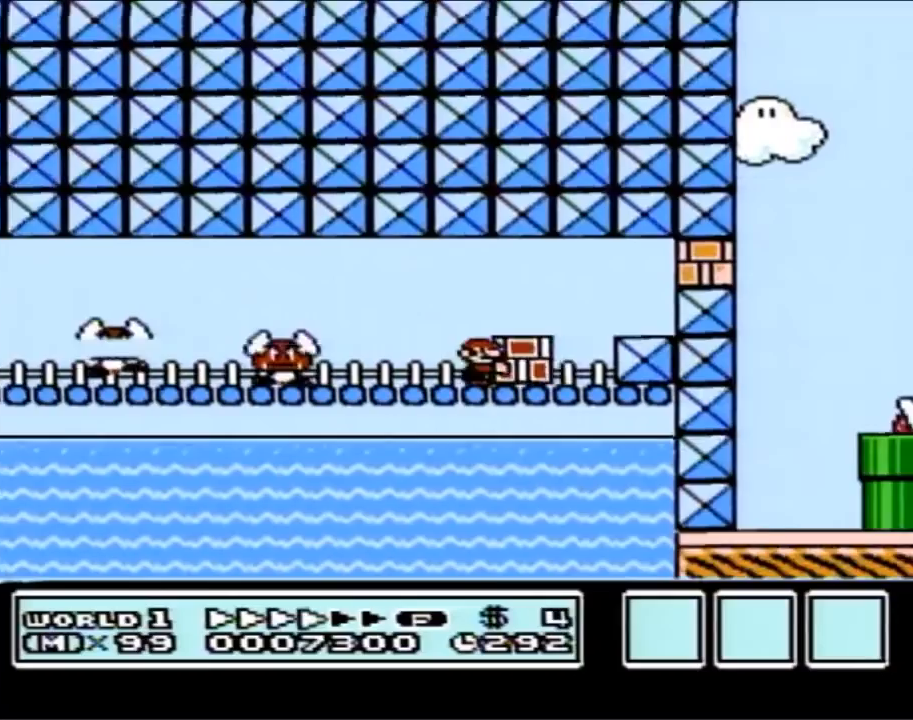
{"buttons": ["B", "DPAD_LEFT"], "events": [[83, "A", "down"], [267, "B", "up"], [350, "B", "down"], [383, "A", "up"], [417, "DPAD_RIGHT", "up"], [483, "DPAD_LEFT", "down"]]}
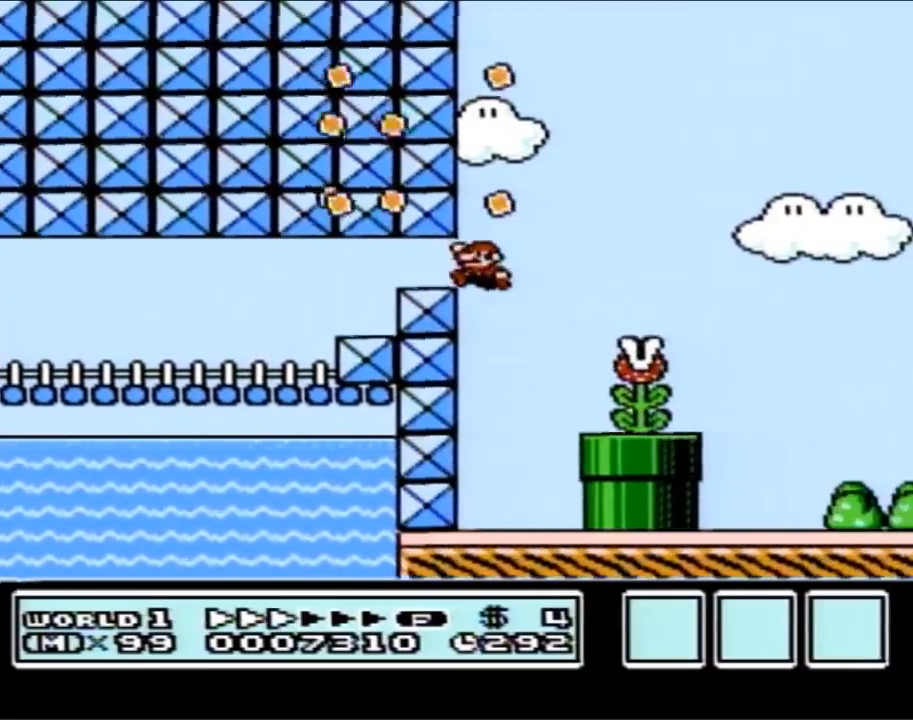
{"buttons": ["B", "DPAD_RIGHT"], "events": [[383, "DPAD_LEFT", "up"], [450, "DPAD_RIGHT", "down"]]}
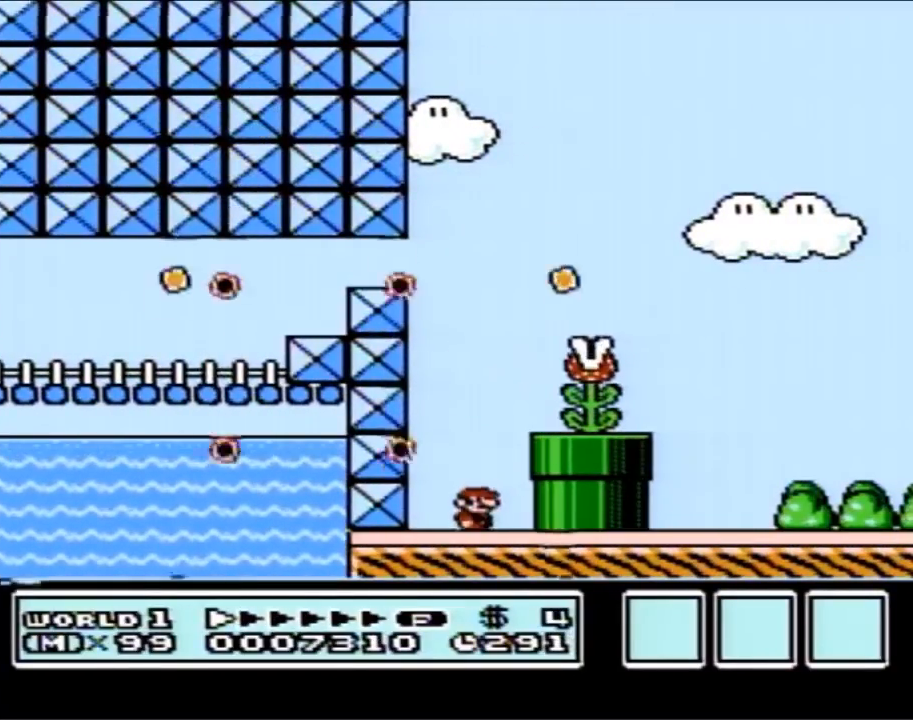
{"buttons": ["B", "DPAD_RIGHT"], "events": [[83, "A", "down"], [350, "DPAD_RIGHT", "up"], [483, "A", "up"], [483, "DPAD_RIGHT", "down"]]}
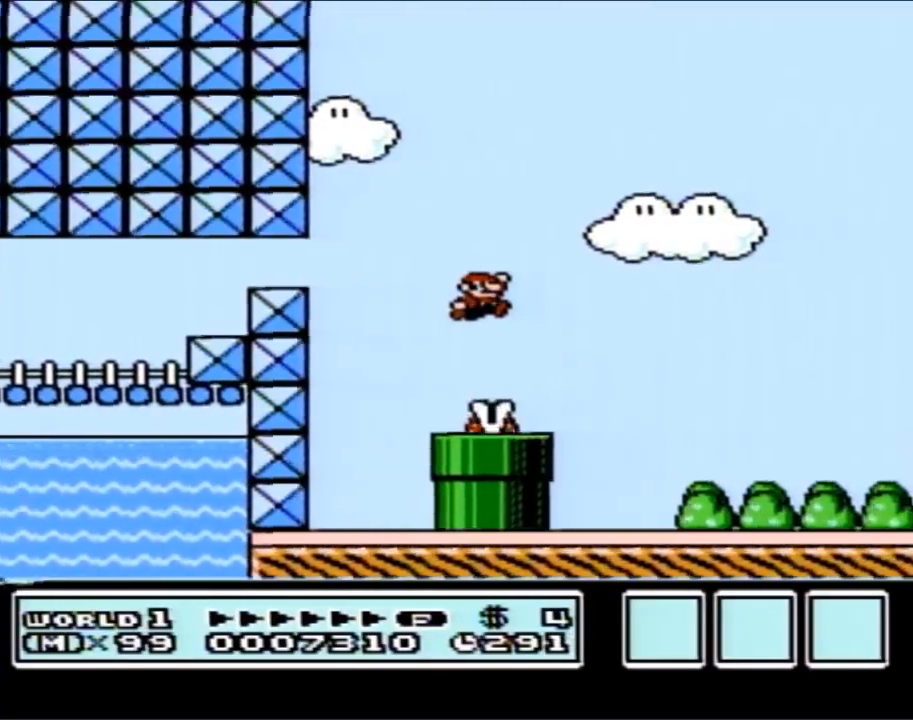
{"buttons": ["B", "DPAD_RIGHT"], "events": []}